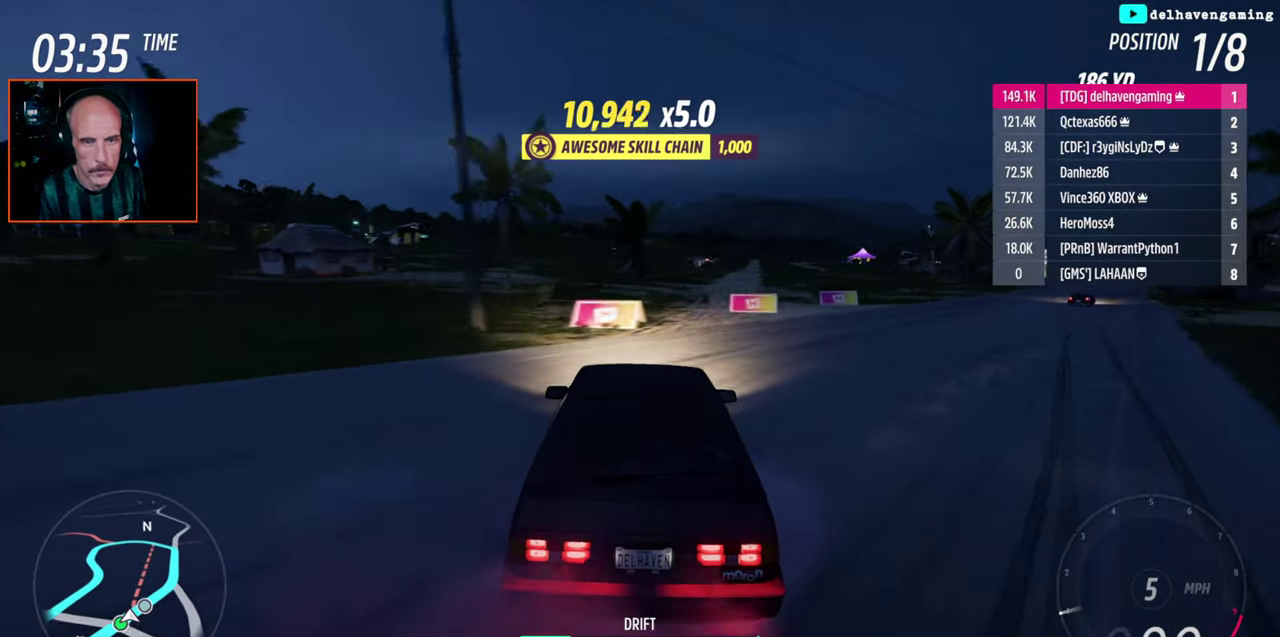
Gameplay with a controller (PlayStation layout); each line is a JSON object with the inputs held at the frame after it. "events" lists button and stick changes between this image and that frame as [ms after this image, input, new state], when the widget could be followed in between.
{"buttons": ["L1", "R2"], "left_stick": "up-right", "right_stick": "center", "events": [[67, "left_stick", "right"], [400, "left_stick", "up-right"], [450, "CROSS", "up"], [450, "R2", "down"], [467, "L1", "down"]]}
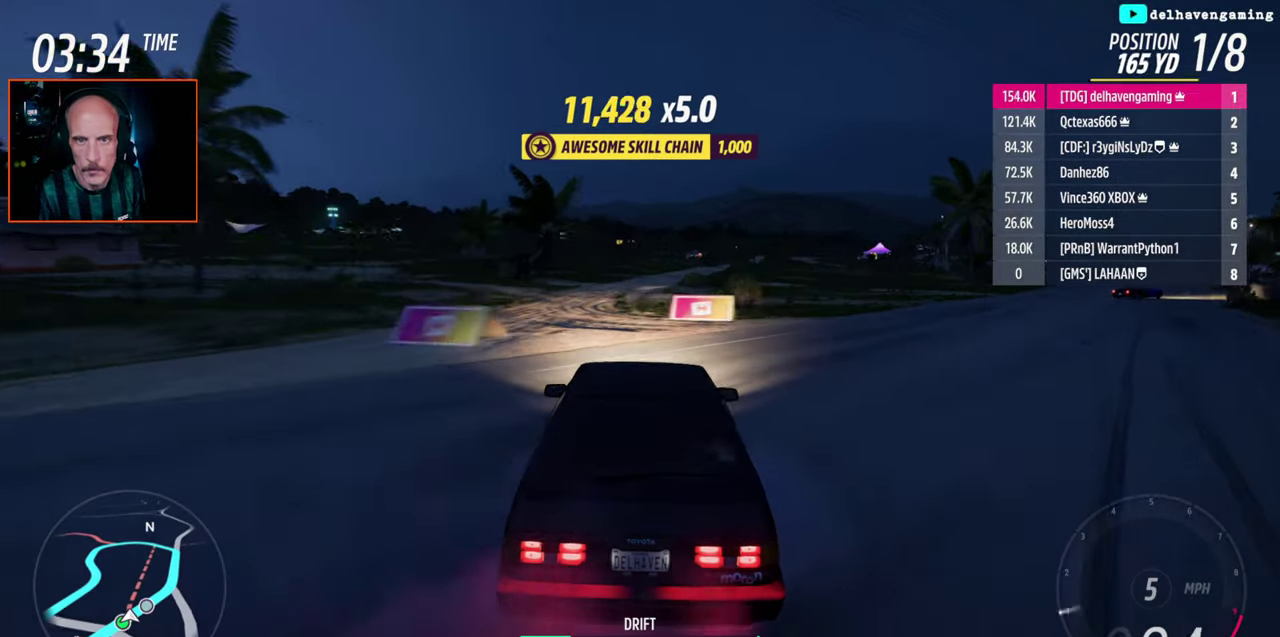
{"buttons": ["R2"], "left_stick": "center", "right_stick": "center", "events": [[50, "L1", "up"], [483, "left_stick", "center"]]}
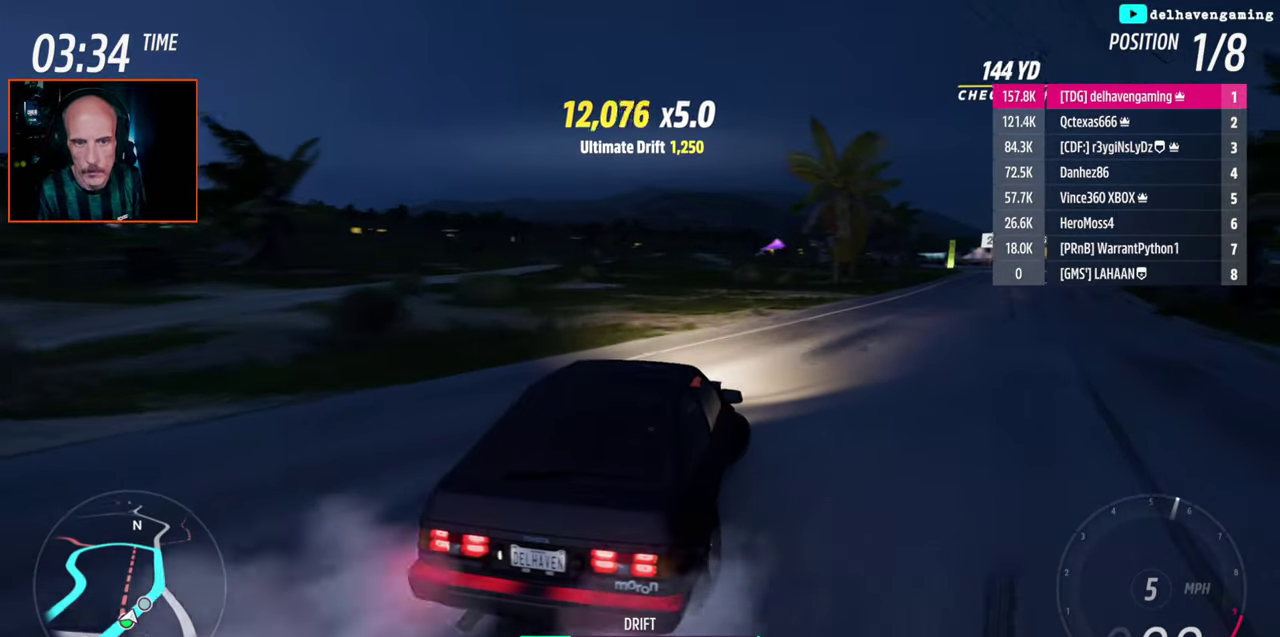
{"buttons": ["R2"], "left_stick": "left", "right_stick": "center", "events": [[100, "CIRCLE", "down"], [150, "CIRCLE", "up"], [283, "L1", "down"], [367, "left_stick", "up-left"], [383, "L1", "up"], [433, "left_stick", "left"]]}
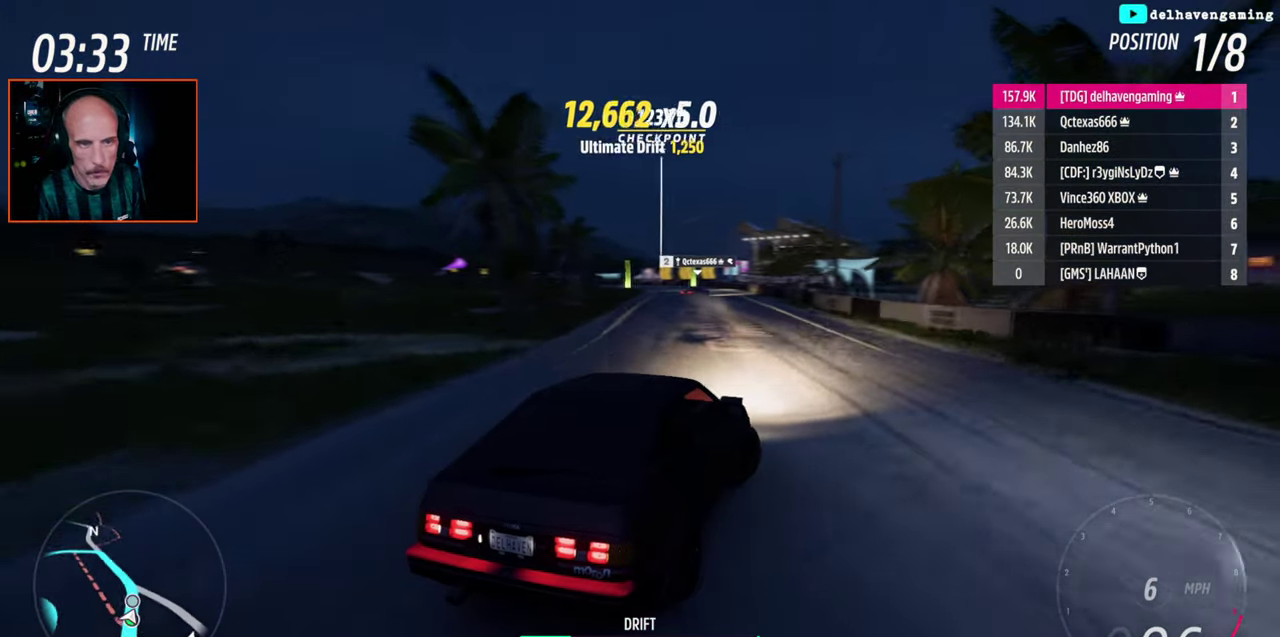
{"buttons": ["R2"], "left_stick": "left", "right_stick": "center", "events": []}
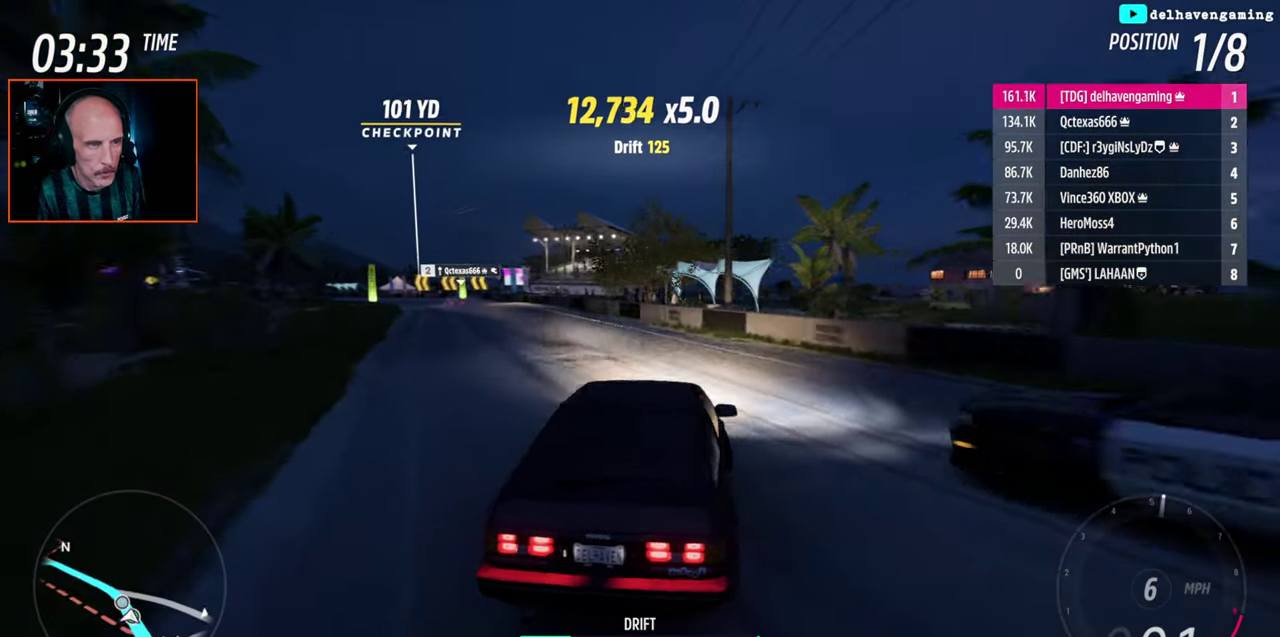
{"buttons": ["R2"], "left_stick": "center", "right_stick": "center", "events": [[217, "left_stick", "center"], [283, "L1", "down"], [317, "SQUARE", "down"], [367, "L1", "up"], [383, "SQUARE", "up"]]}
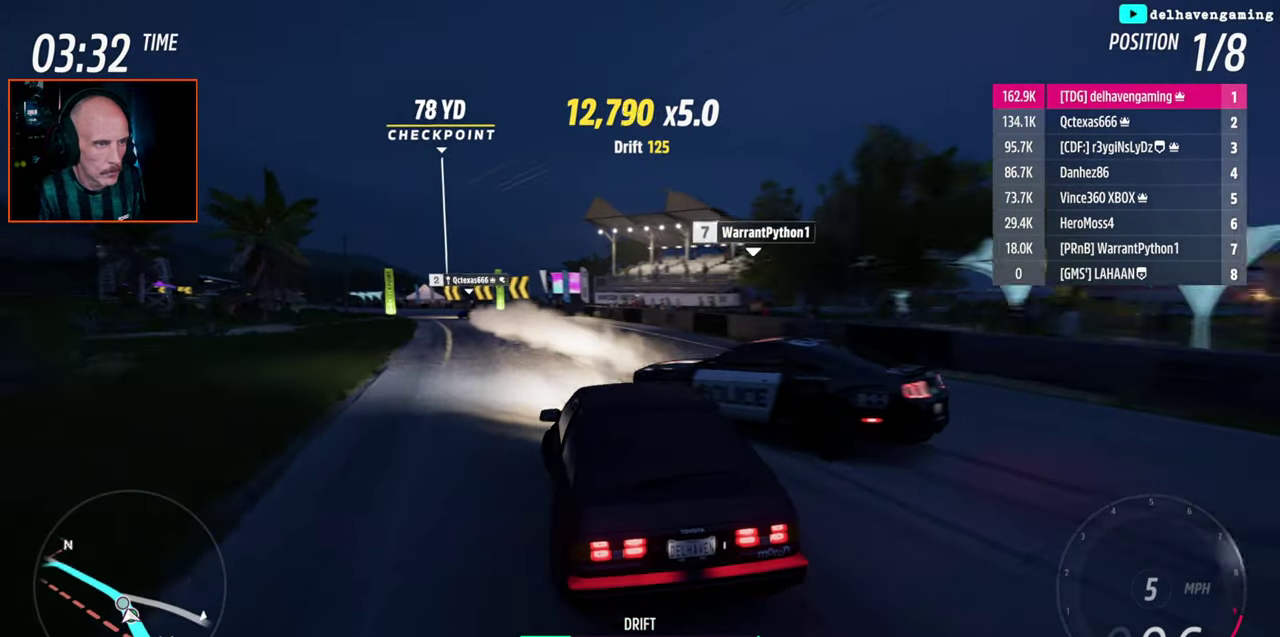
{"buttons": ["R2"], "left_stick": "center", "right_stick": "center", "events": []}
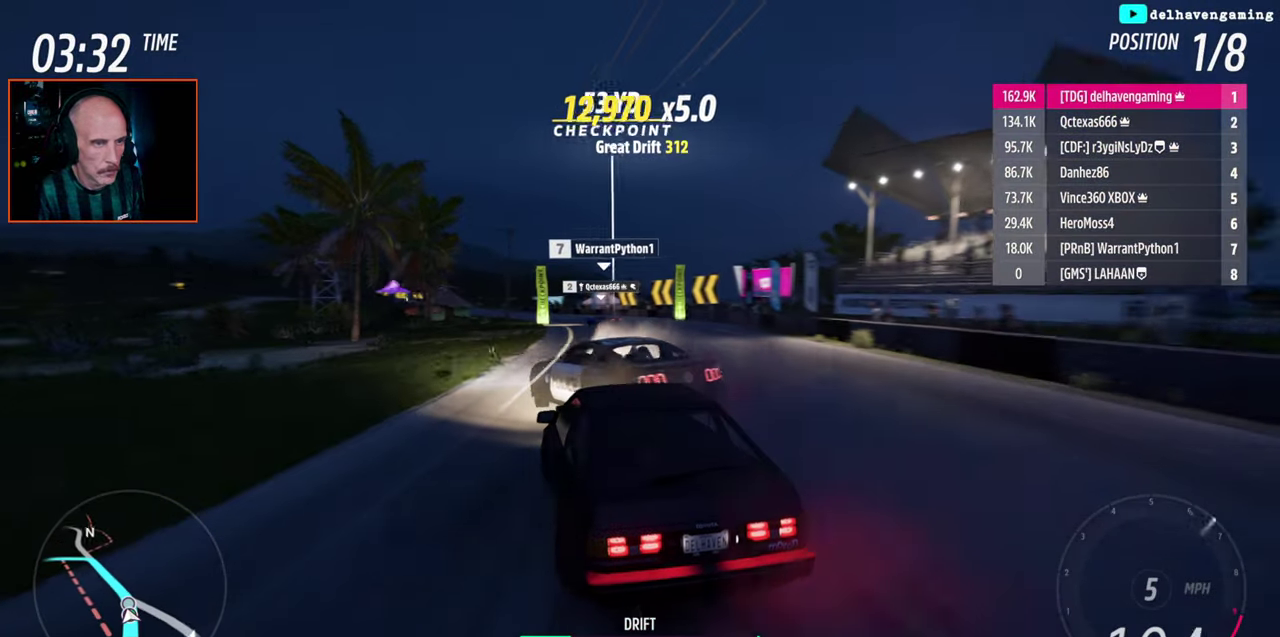
{"buttons": ["R2"], "left_stick": "up-right", "right_stick": "center", "events": [[267, "R2", "up"], [350, "R1", "down"], [467, "R1", "up"], [483, "R2", "down"], [483, "left_stick", "up-right"]]}
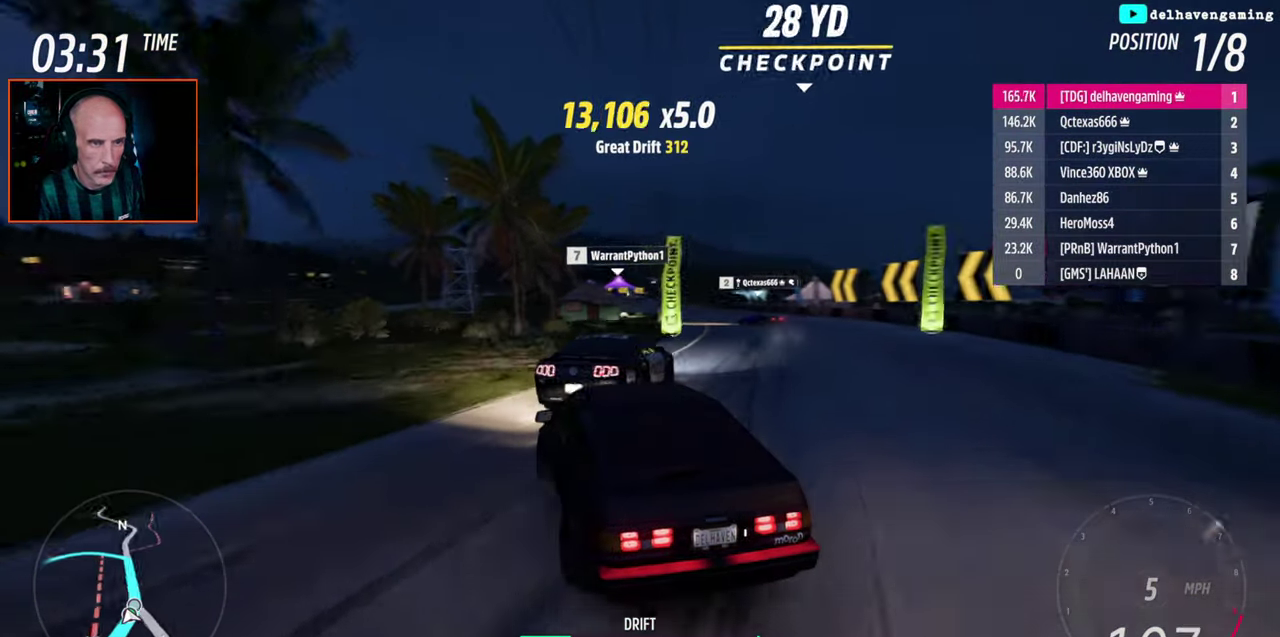
{"buttons": ["R2"], "left_stick": "center", "right_stick": "center", "events": [[33, "left_stick", "down-left"], [317, "left_stick", "center"]]}
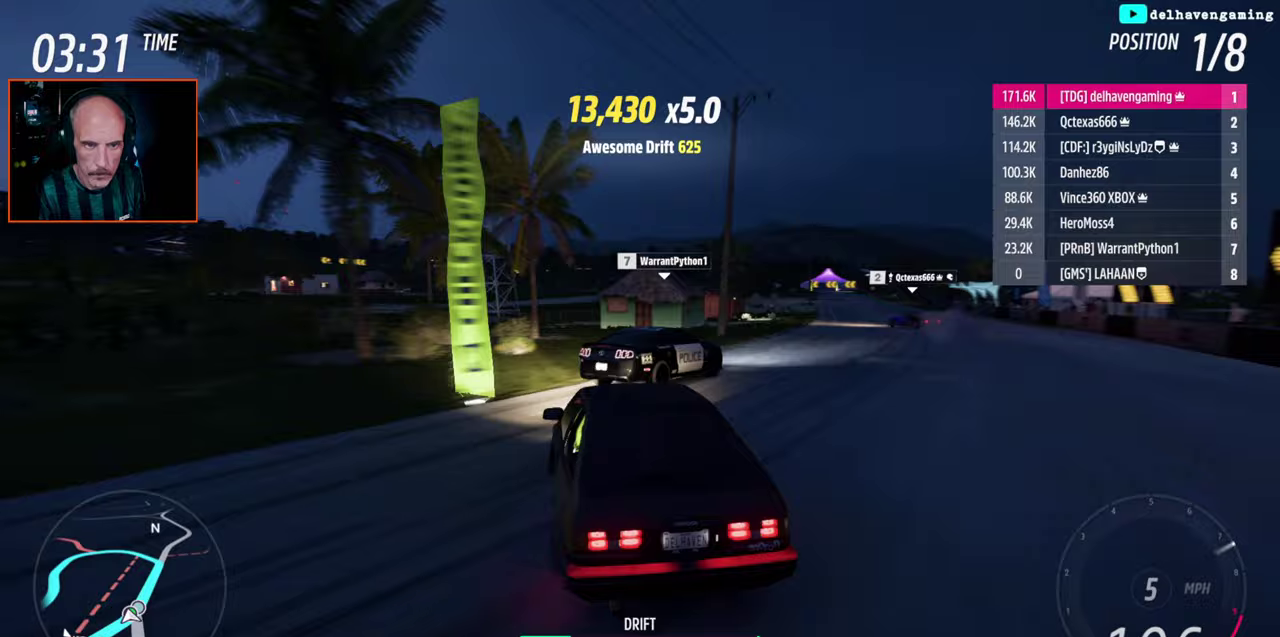
{"buttons": ["R2"], "left_stick": "center", "right_stick": "center", "events": [[200, "R2", "up"], [283, "R2", "down"], [283, "left_stick", "right"], [467, "left_stick", "center"]]}
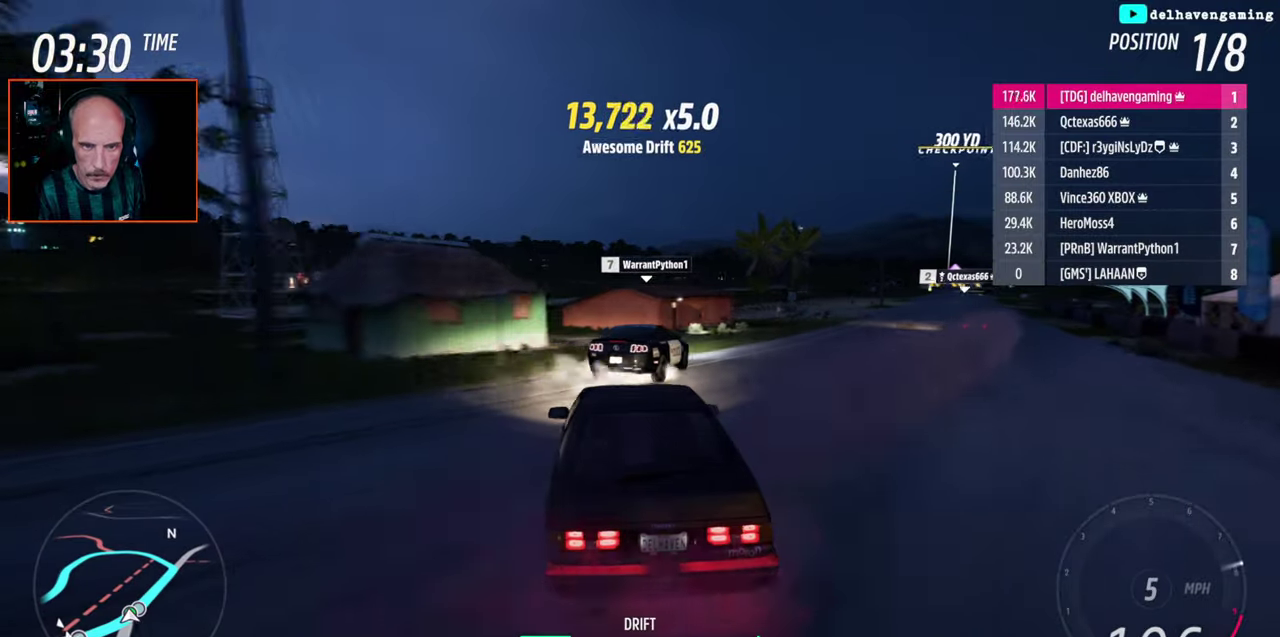
{"buttons": [], "left_stick": "center", "right_stick": "center", "events": [[450, "R2", "up"]]}
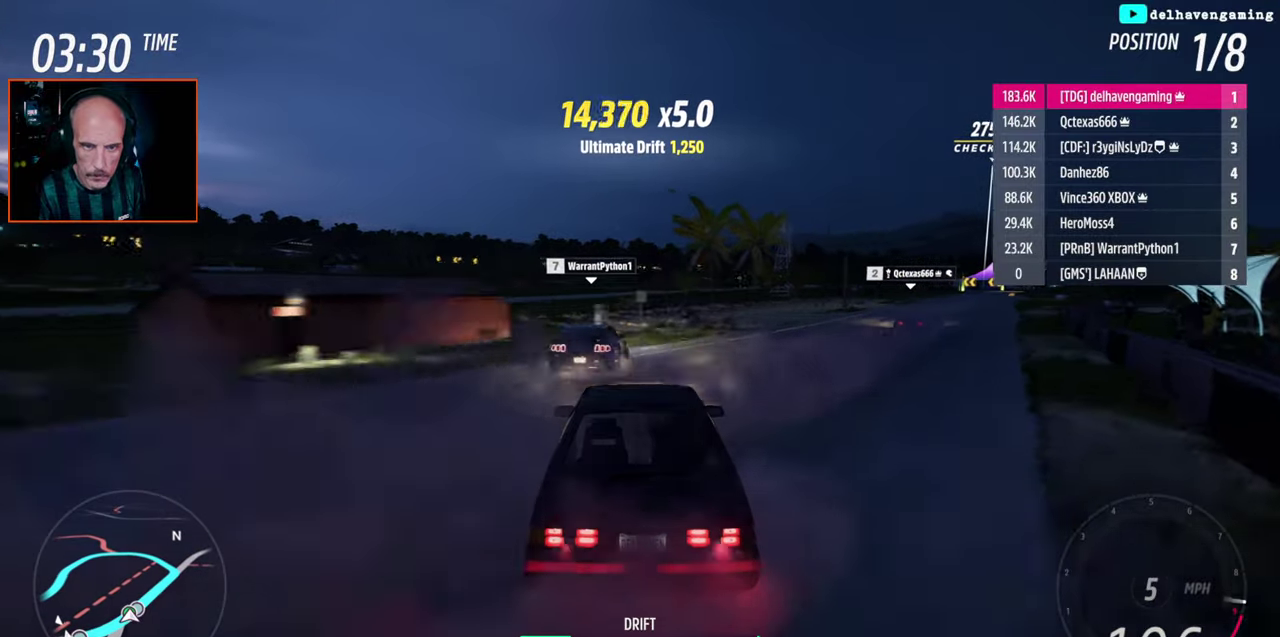
{"buttons": ["R2"], "left_stick": "center", "right_stick": "center", "events": [[17, "R2", "down"], [50, "left_stick", "up-right"], [133, "left_stick", "center"]]}
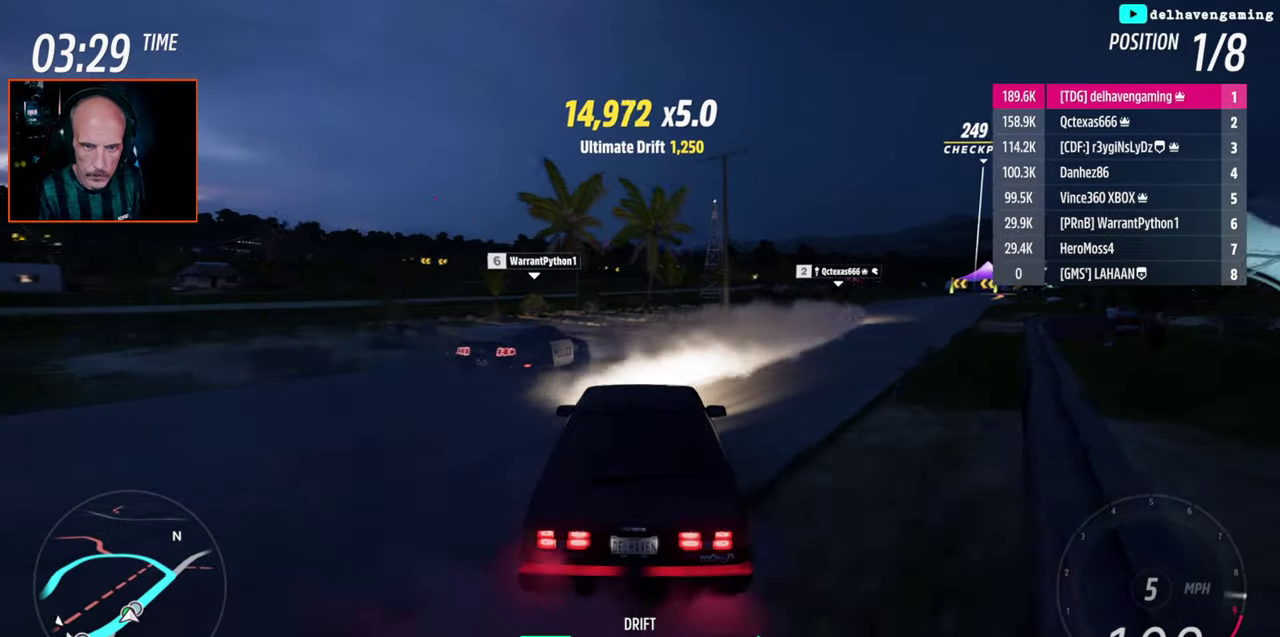
{"buttons": ["R2"], "left_stick": "center", "right_stick": "center", "events": []}
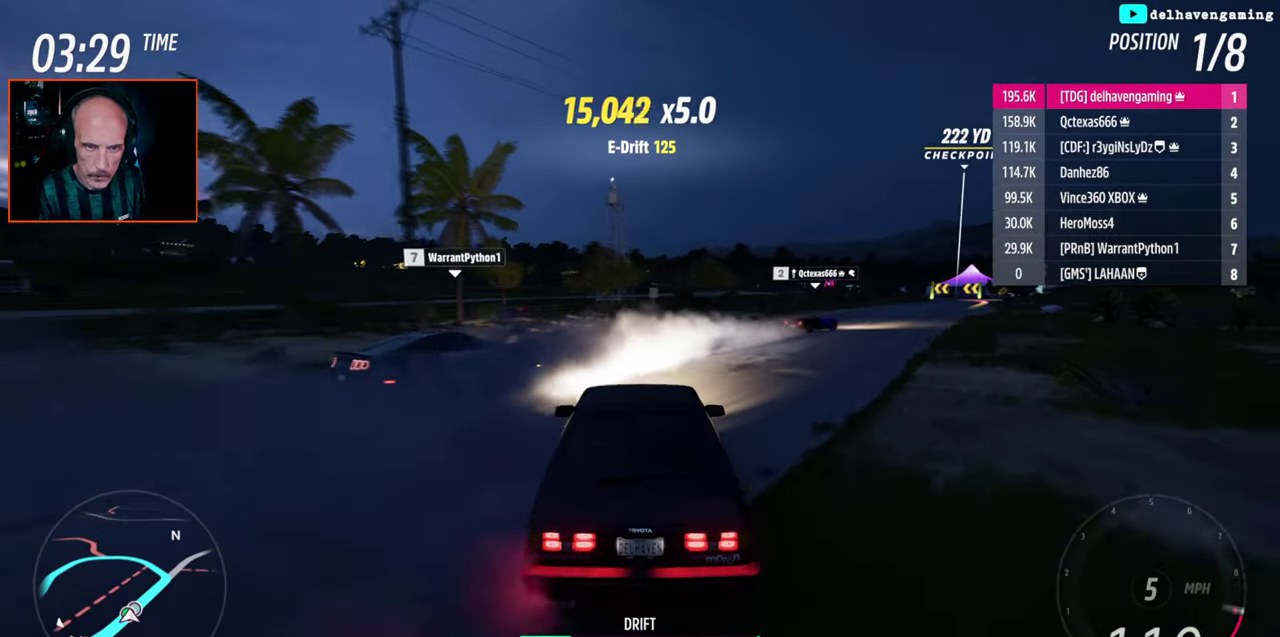
{"buttons": ["CROSS"], "left_stick": "right", "right_stick": "center", "events": [[200, "left_stick", "right"], [283, "R2", "up"], [400, "CROSS", "down"]]}
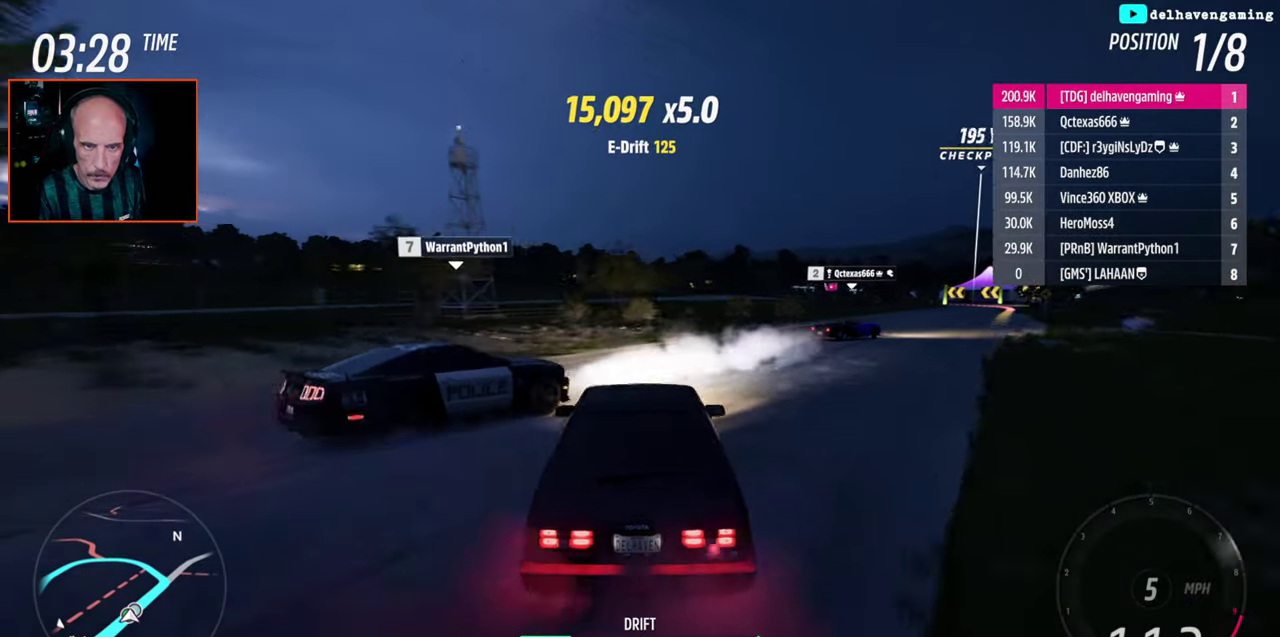
{"buttons": [], "left_stick": "center", "right_stick": "center", "events": [[33, "CROSS", "up"], [200, "SQUARE", "down"], [283, "SQUARE", "up"], [367, "left_stick", "center"]]}
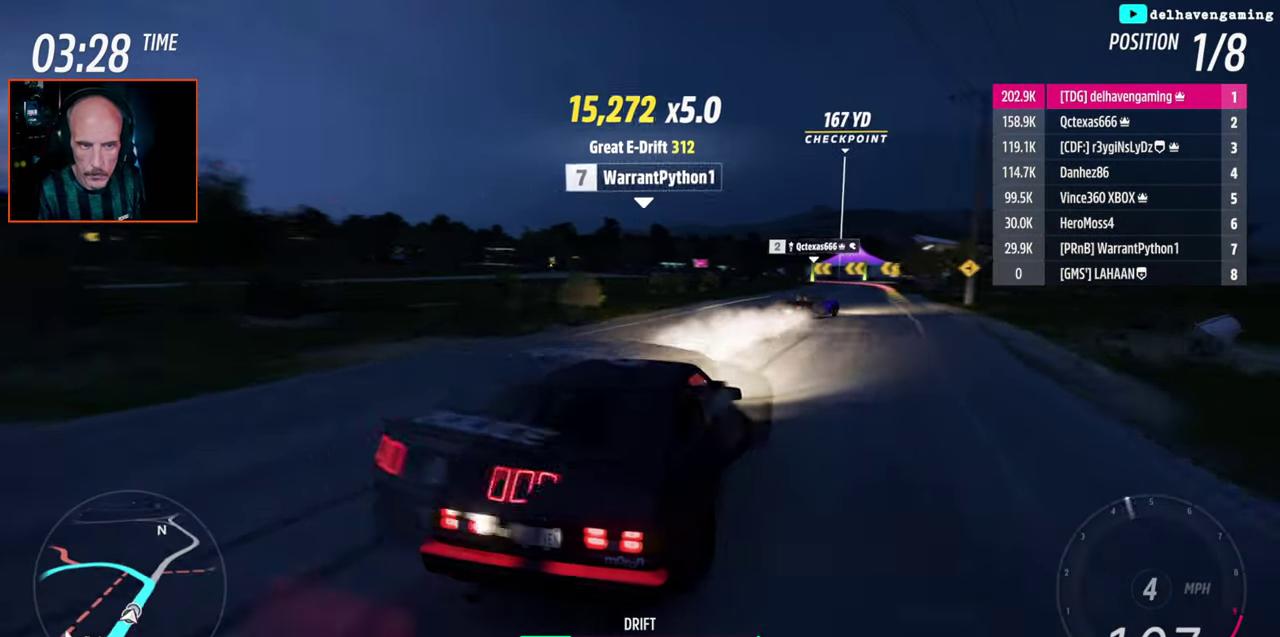
{"buttons": [], "left_stick": "left", "right_stick": "center", "events": [[217, "left_stick", "left"]]}
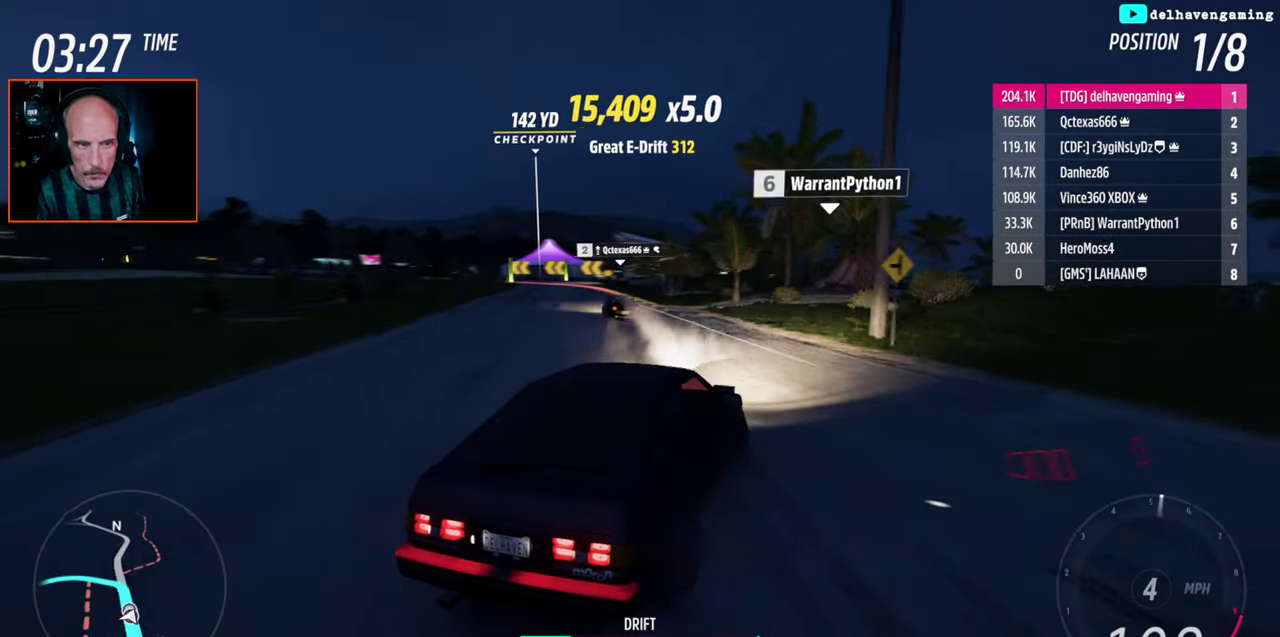
{"buttons": ["CROSS"], "left_stick": "center", "right_stick": "center", "events": [[50, "CROSS", "down"], [317, "left_stick", "center"]]}
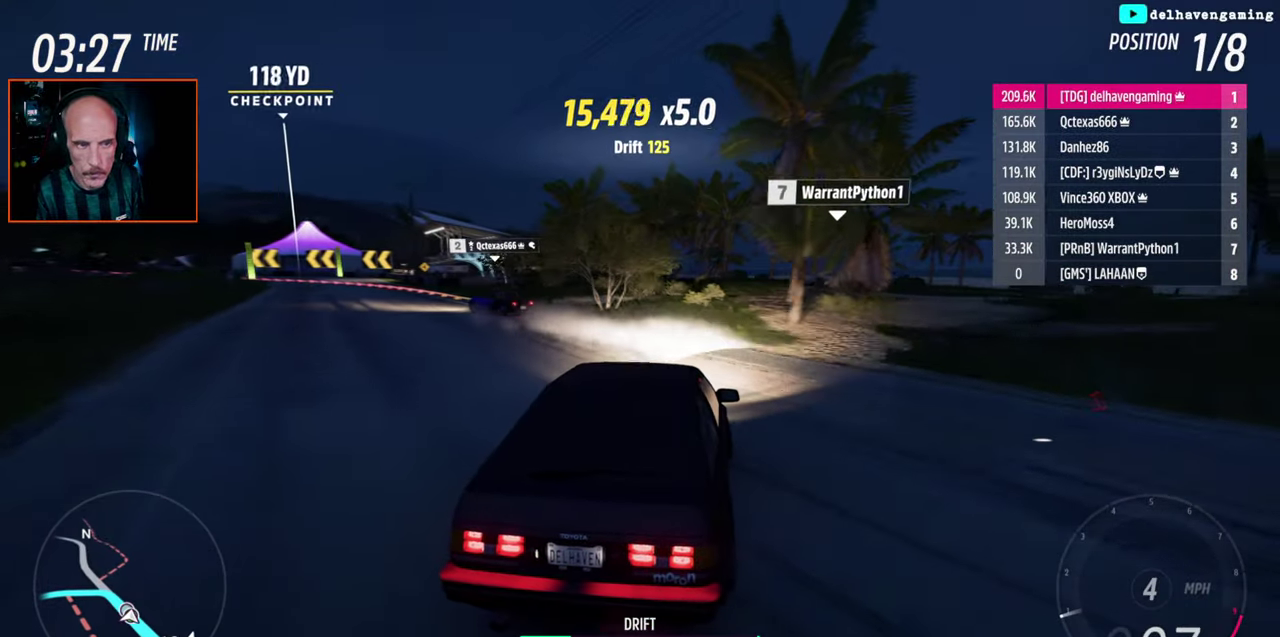
{"buttons": ["SQUARE"], "left_stick": "left", "right_stick": "center", "events": [[233, "left_stick", "left"], [467, "SQUARE", "down"], [500, "CROSS", "up"]]}
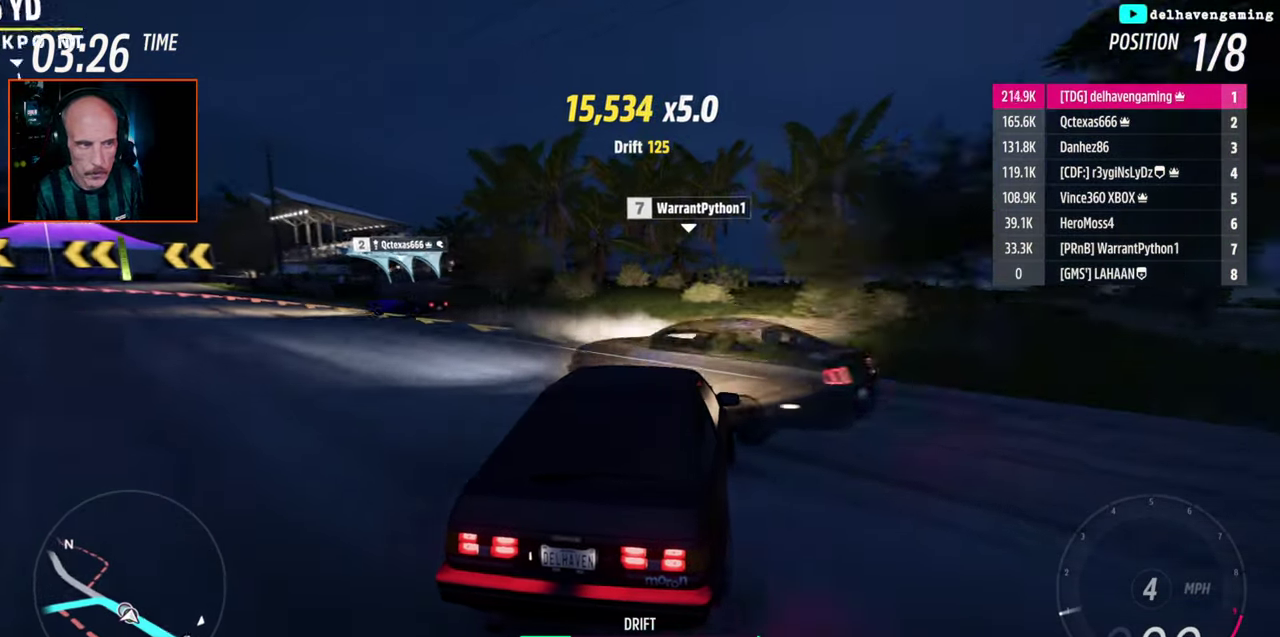
{"buttons": ["L2"], "left_stick": "left", "right_stick": "center", "events": [[83, "L2", "down"], [117, "SQUARE", "up"], [200, "R1", "down"], [200, "SQUARE", "down"], [283, "SQUARE", "up"], [350, "SQUARE", "down"], [383, "R1", "up"], [433, "SQUARE", "up"]]}
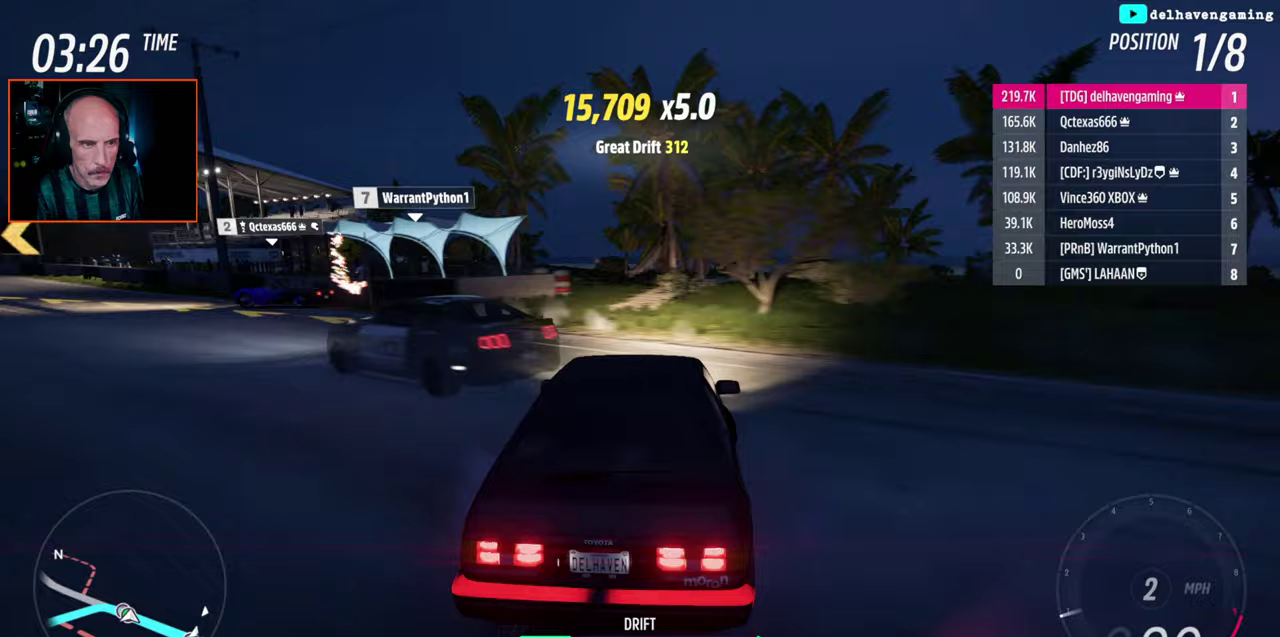
{"buttons": [], "left_stick": "left", "right_stick": "center", "events": [[33, "SQUARE", "down"], [117, "SQUARE", "up"], [233, "L2", "up"]]}
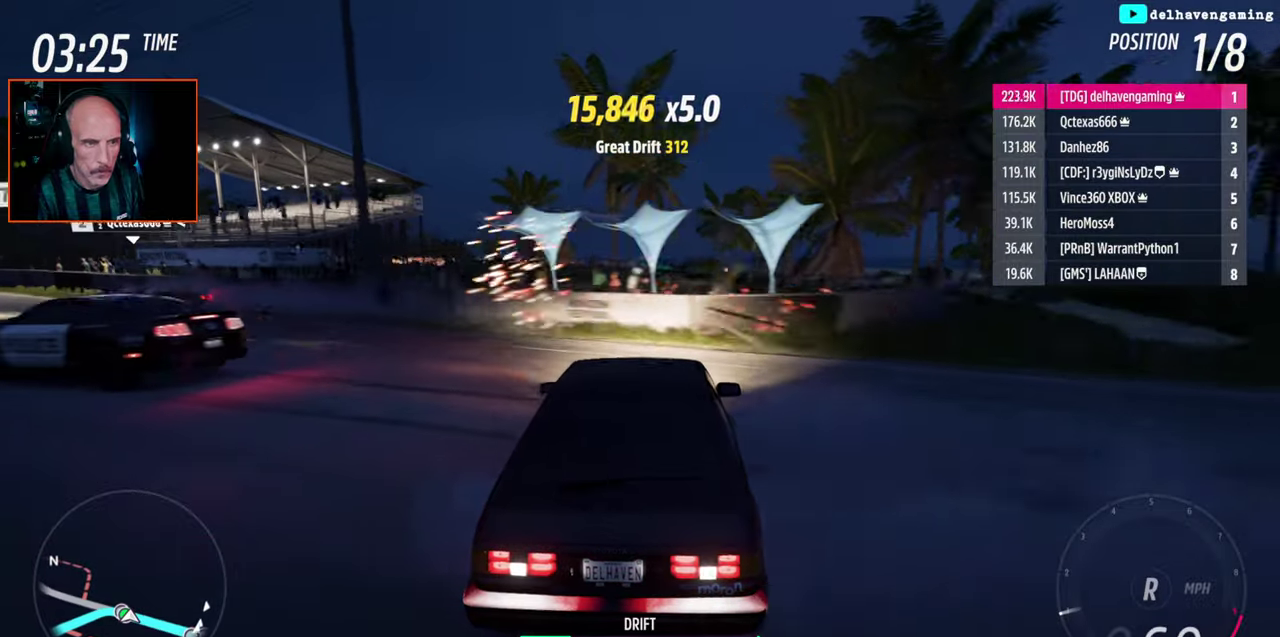
{"buttons": [], "left_stick": "left", "right_stick": "center", "events": [[283, "CROSS", "down"], [367, "L1", "down"], [433, "L1", "up"], [500, "CROSS", "up"]]}
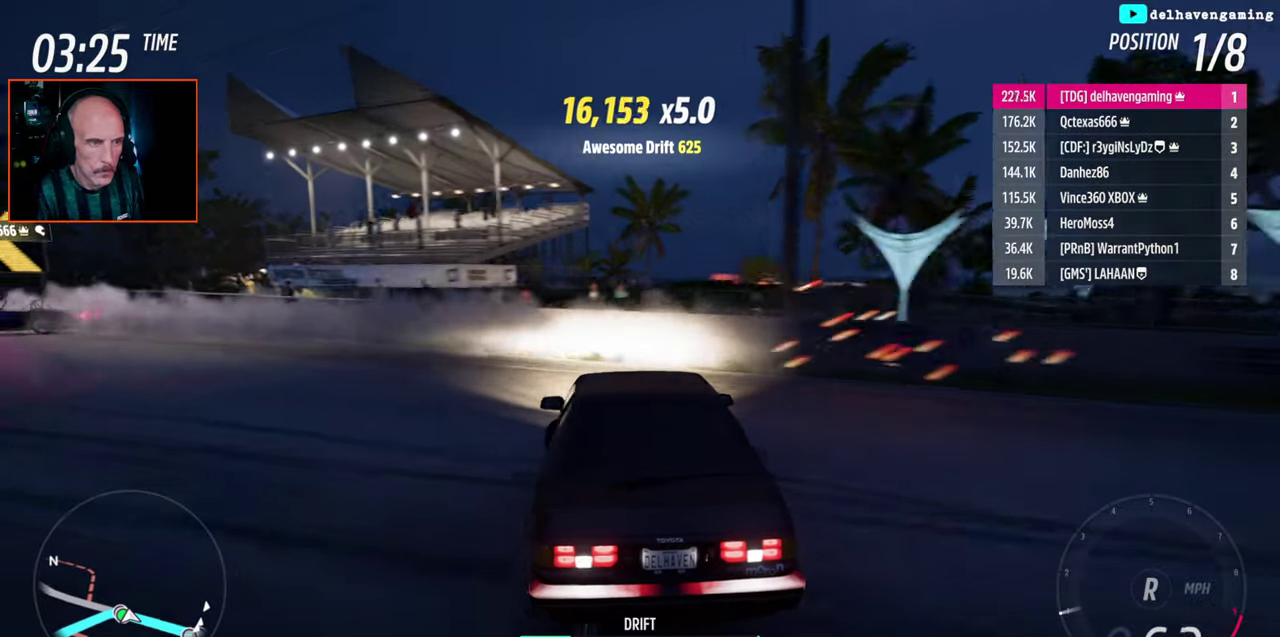
{"buttons": ["R1"], "left_stick": "left", "right_stick": "center", "events": [[183, "CIRCLE", "down"], [333, "CIRCLE", "up"], [433, "R1", "down"]]}
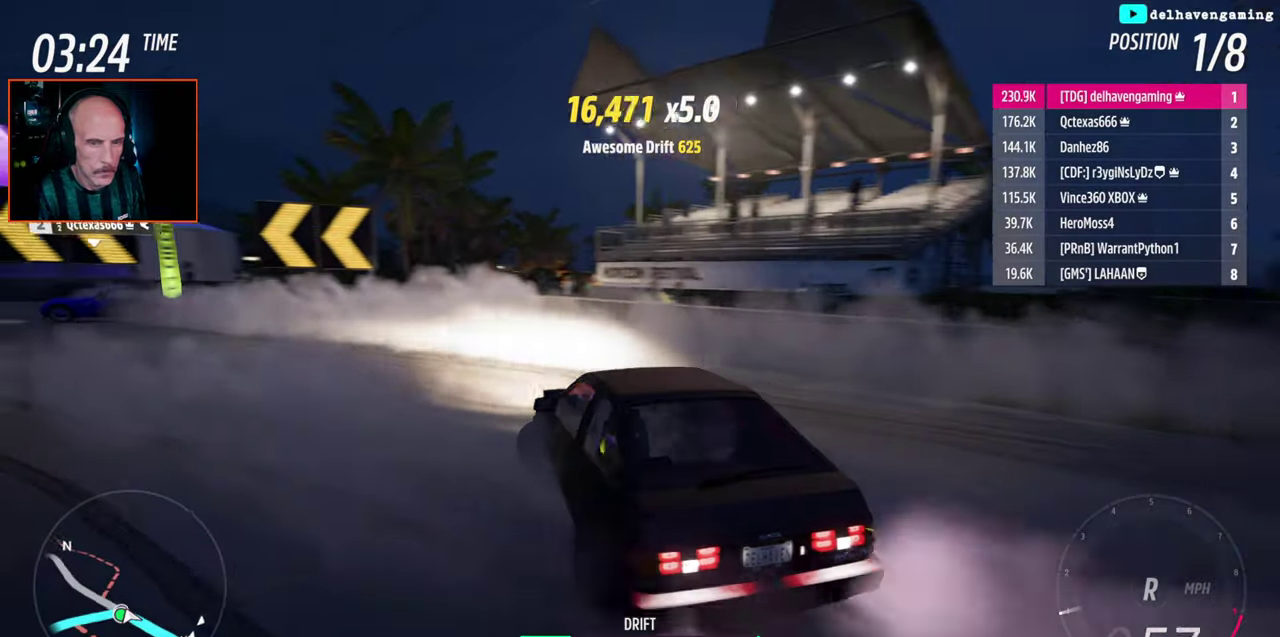
{"buttons": ["R2"], "left_stick": "center", "right_stick": "center", "events": [[83, "left_stick", "center"], [167, "R1", "up"], [167, "R2", "down"]]}
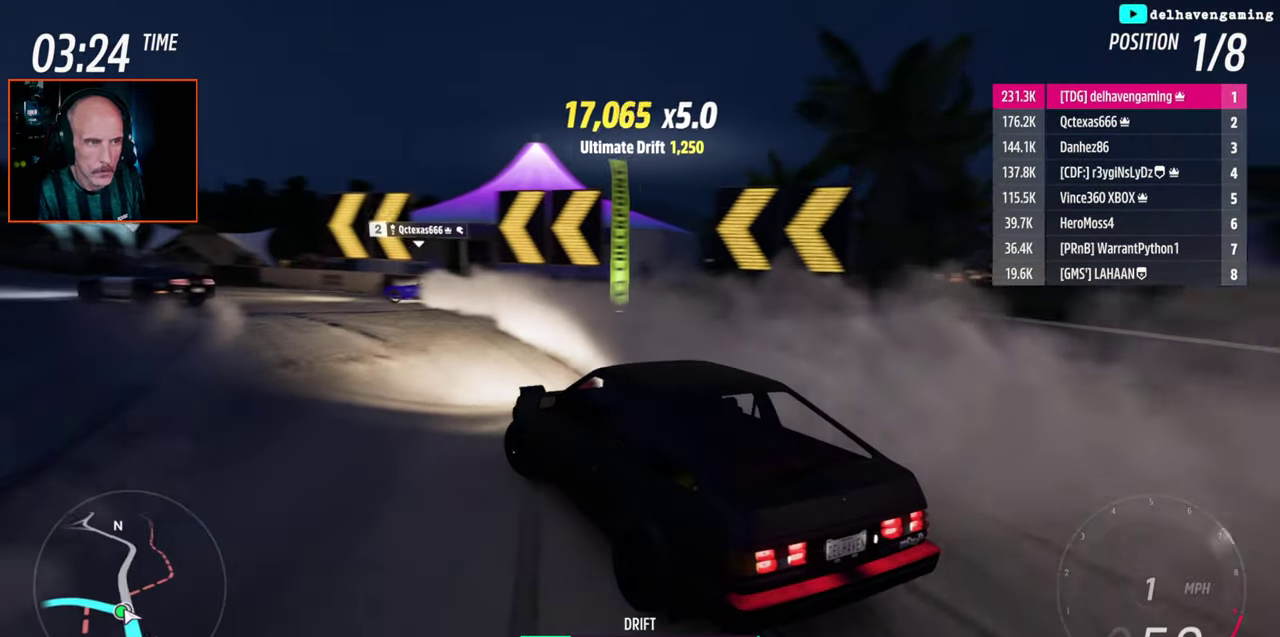
{"buttons": ["CIRCLE", "L1", "R2"], "left_stick": "up-right", "right_stick": "center", "events": [[300, "left_stick", "up-right"], [500, "CIRCLE", "down"], [500, "L1", "down"]]}
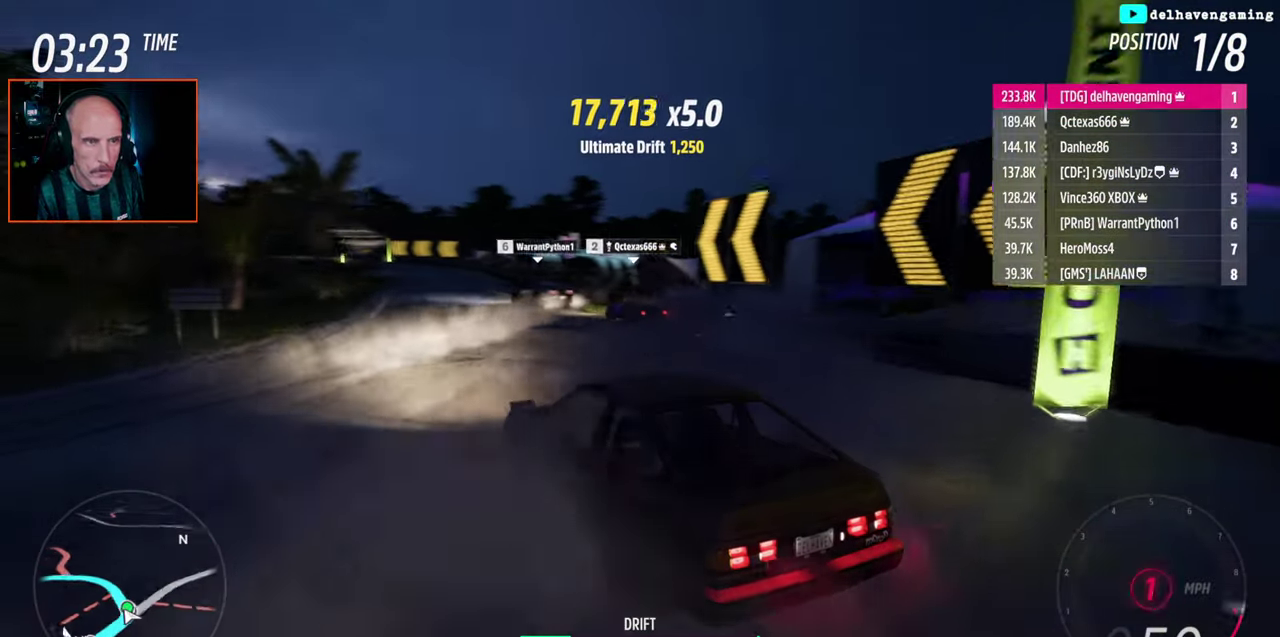
{"buttons": ["R2"], "left_stick": "center", "right_stick": "center", "events": [[67, "CIRCLE", "up"], [117, "L1", "up"], [450, "left_stick", "center"]]}